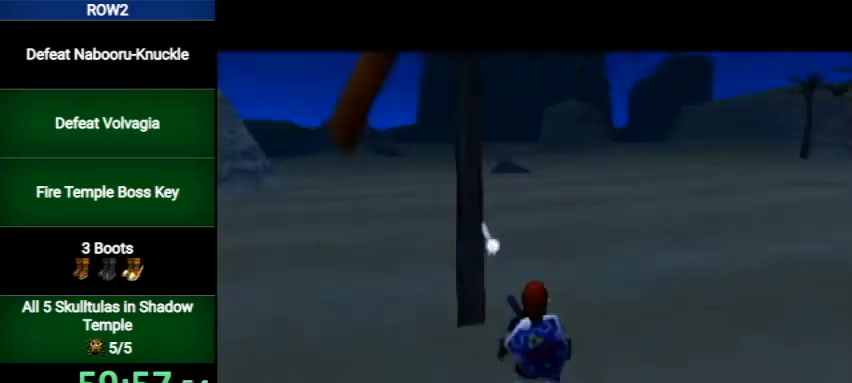
Gameplay with a controller (Nintendo layout); each line is a JSON object with the inputs held at the frame after it. "events" lists button and stick changes between this image and that frame as [ms after this image, input, new state], when the widget could be followed in between. Not read: L3 R3.
{"buttons": [], "left_stick": "down", "right_stick": "center", "events": [[133, "right_stick", "up"], [467, "right_stick", "center"], [500, "left_stick", "down"]]}
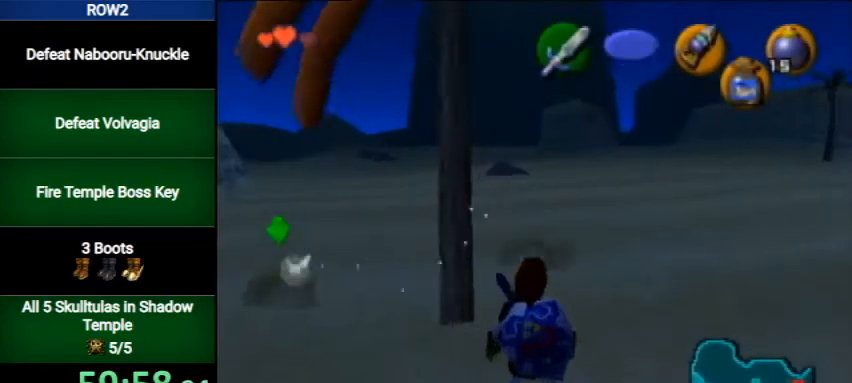
{"buttons": ["L1"], "left_stick": "right", "right_stick": "center", "events": [[67, "L1", "down"], [133, "left_stick", "center"], [200, "left_stick", "right"], [267, "A", "down"], [333, "A", "up"], [400, "A", "down"], [467, "A", "up"]]}
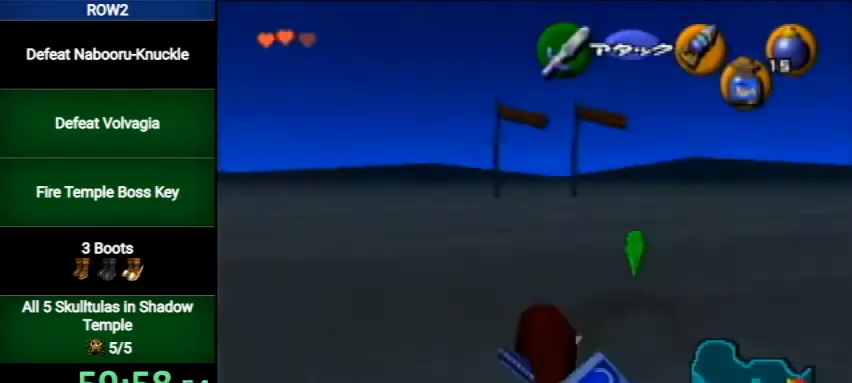
{"buttons": ["L1"], "left_stick": "right", "right_stick": "center", "events": [[33, "A", "down"], [67, "A", "up"], [167, "A", "down"], [233, "A", "up"], [300, "A", "down"], [367, "A", "up"], [400, "A", "down"], [500, "A", "up"]]}
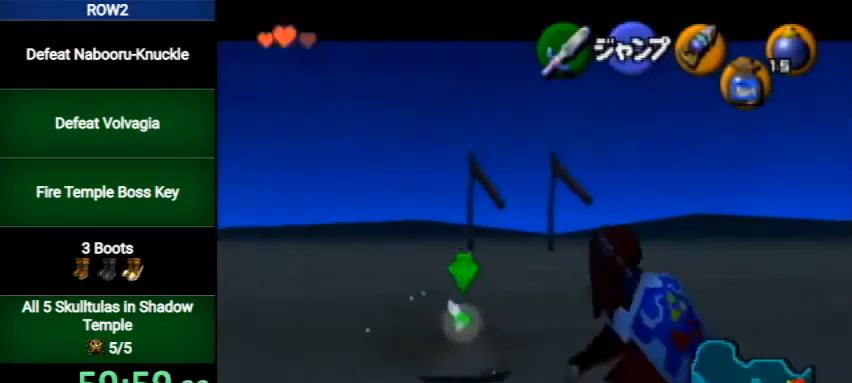
{"buttons": ["L1"], "left_stick": "right", "right_stick": "center", "events": [[367, "X", "down"], [467, "X", "up"]]}
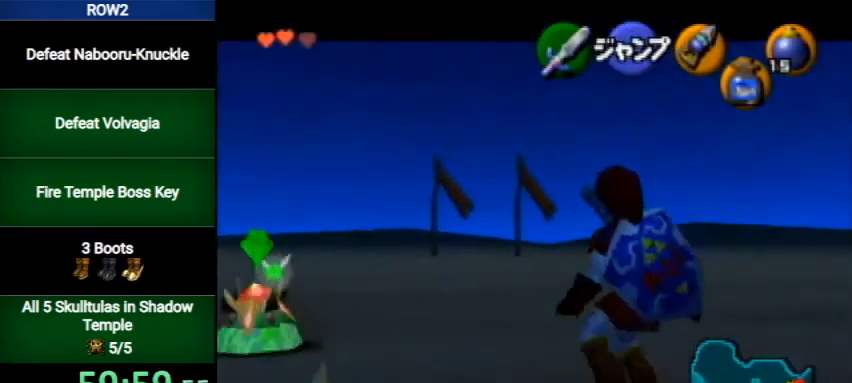
{"buttons": ["L1"], "left_stick": "down", "right_stick": "center", "events": [[100, "left_stick", "down"]]}
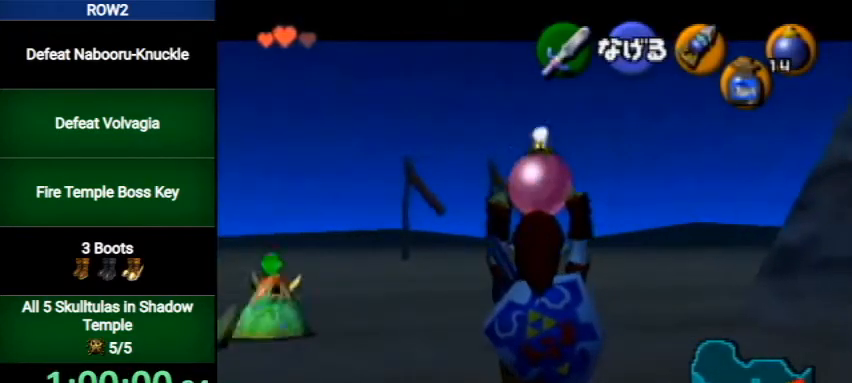
{"buttons": ["L1"], "left_stick": "down", "right_stick": "center", "events": []}
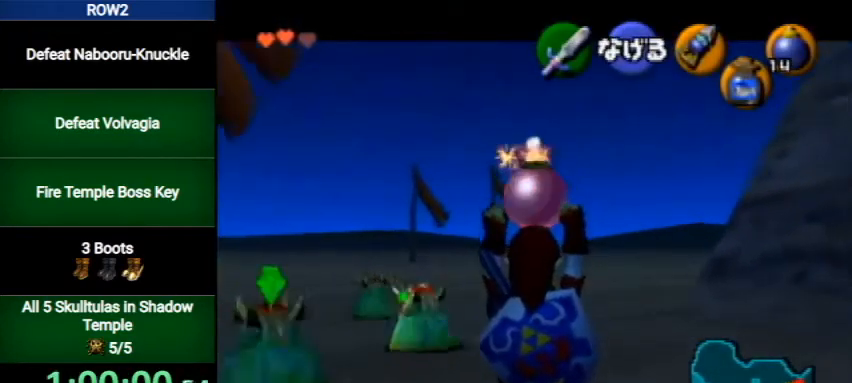
{"buttons": ["L1"], "left_stick": "down", "right_stick": "center", "events": []}
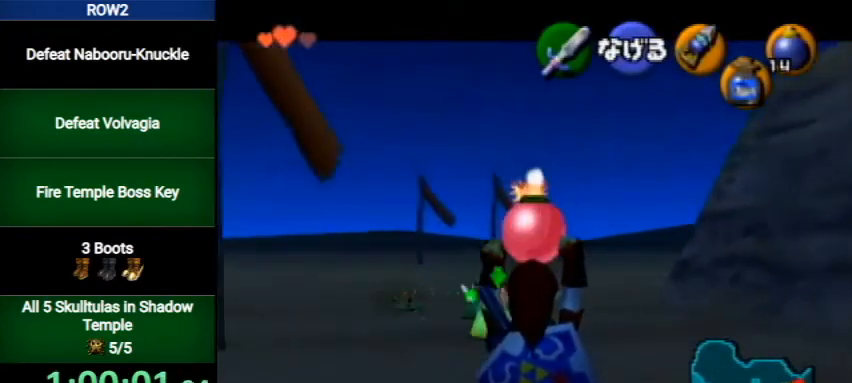
{"buttons": ["L1"], "left_stick": "down", "right_stick": "center", "events": []}
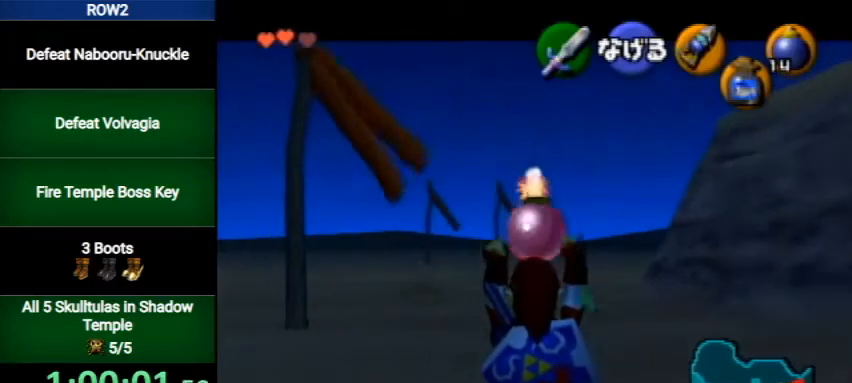
{"buttons": ["L1", "R1"], "left_stick": "down", "right_stick": "center", "events": [[500, "R1", "down"]]}
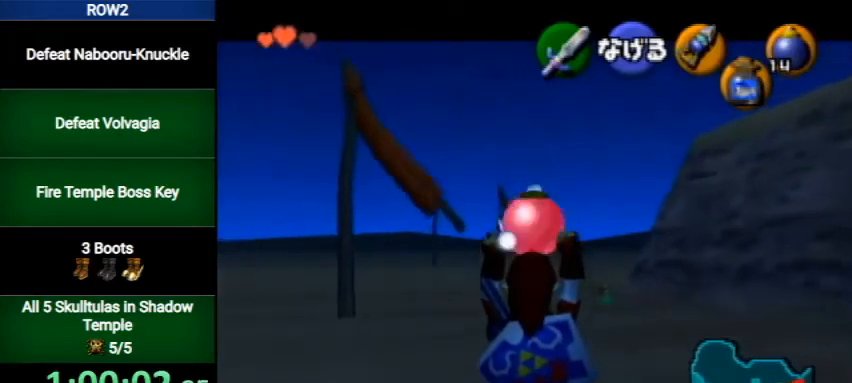
{"buttons": ["L1", "R1"], "left_stick": "center", "right_stick": "center", "events": [[100, "R1", "up"], [200, "R1", "down"], [200, "X", "down"], [367, "X", "up"], [467, "left_stick", "center"]]}
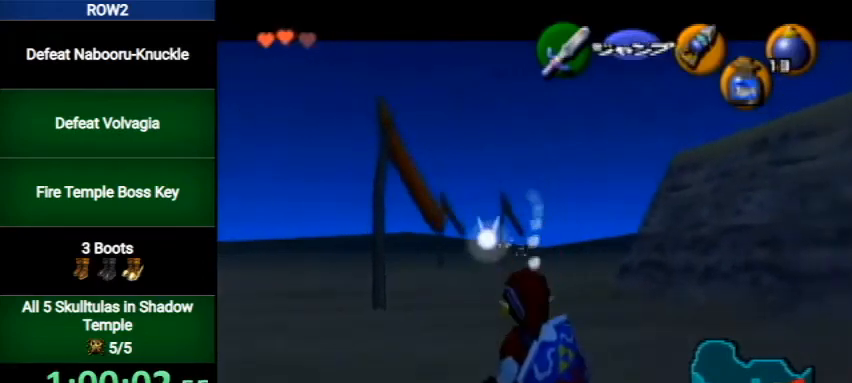
{"buttons": ["L1", "R1"], "left_stick": "up", "right_stick": "center", "events": [[67, "left_stick", "up"], [167, "A", "down"], [233, "A", "up"], [300, "A", "down"], [367, "A", "up"], [400, "A", "down"], [467, "A", "up"]]}
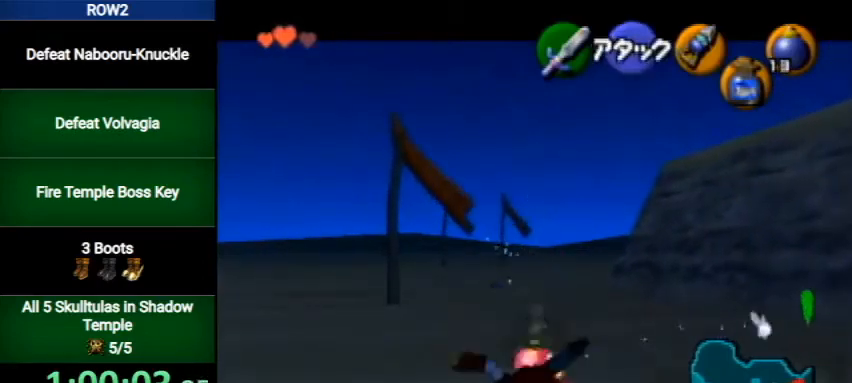
{"buttons": ["L1", "R1"], "left_stick": "center", "right_stick": "center", "events": [[33, "A", "down"], [100, "A", "up"], [100, "left_stick", "center"], [167, "A", "down"], [200, "A", "up"], [300, "A", "down"], [367, "A", "up"], [400, "A", "down"], [467, "A", "up"]]}
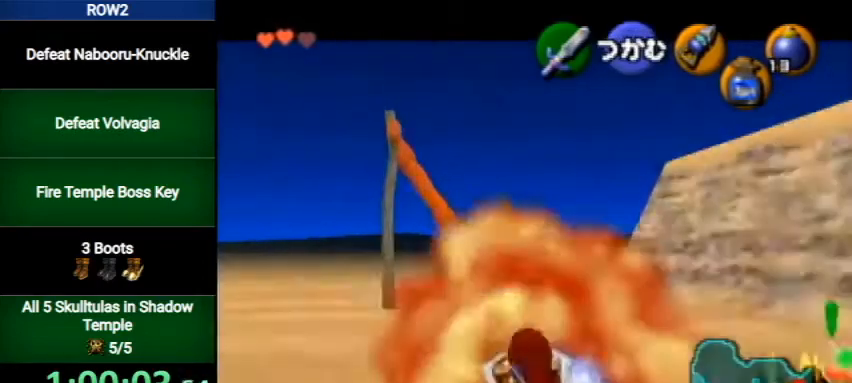
{"buttons": ["R1"], "left_stick": "center", "right_stick": "center", "events": [[400, "L1", "up"]]}
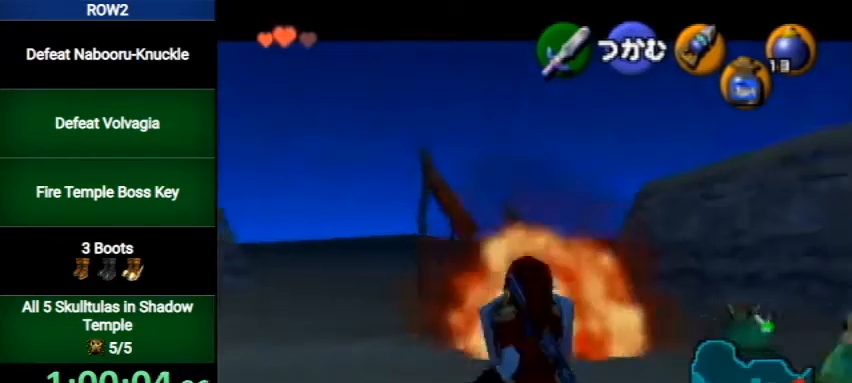
{"buttons": ["R1"], "left_stick": "center", "right_stick": "center", "events": []}
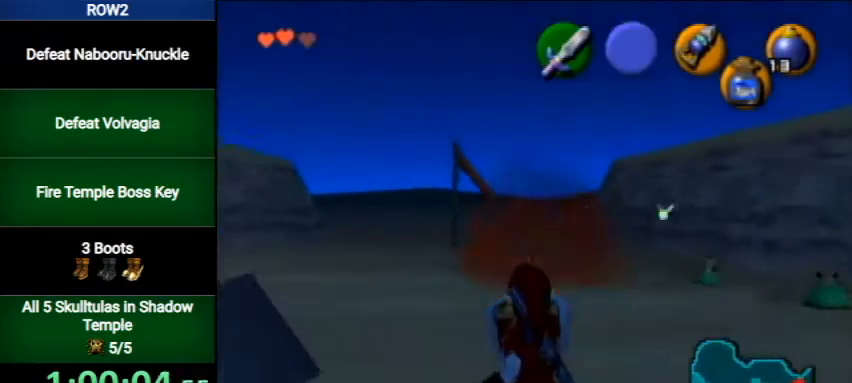
{"buttons": ["R1"], "left_stick": "center", "right_stick": "center", "events": []}
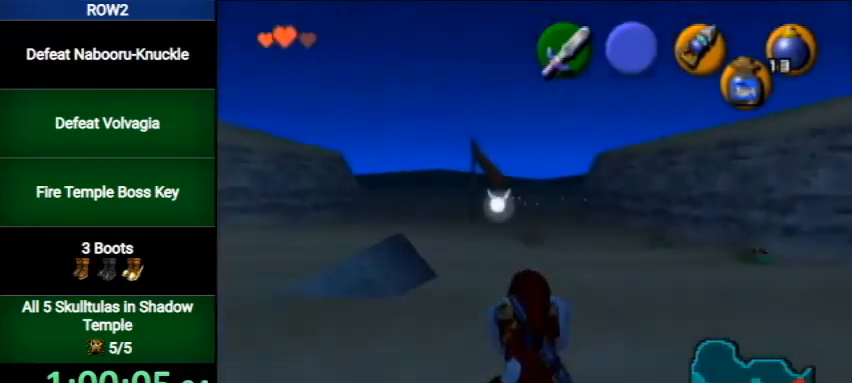
{"buttons": ["R1"], "left_stick": "center", "right_stick": "center", "events": []}
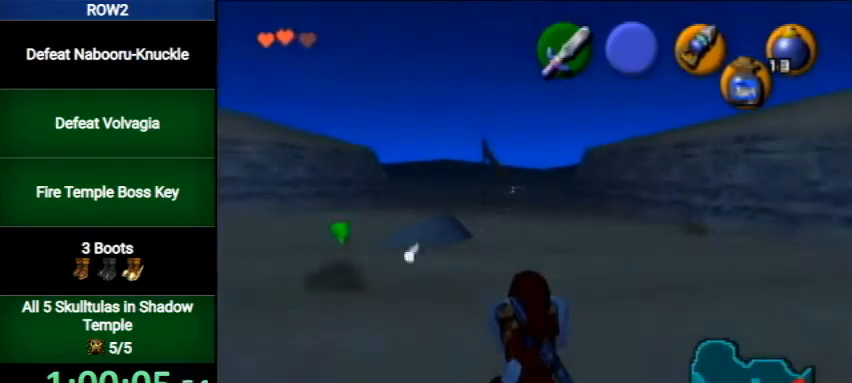
{"buttons": ["R1"], "left_stick": "center", "right_stick": "center", "events": []}
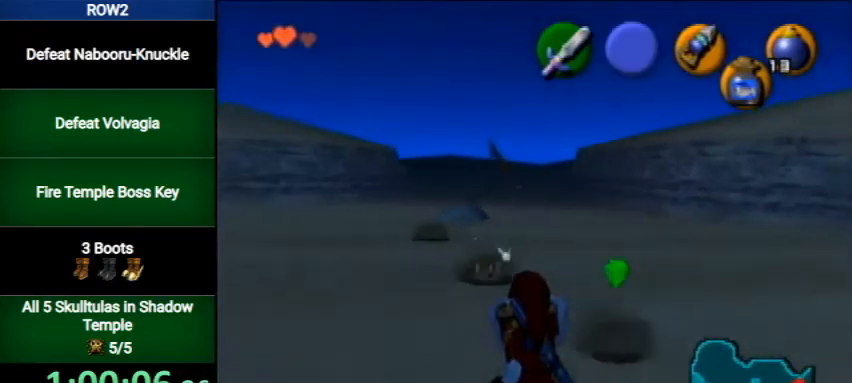
{"buttons": ["R1"], "left_stick": "center", "right_stick": "center", "events": []}
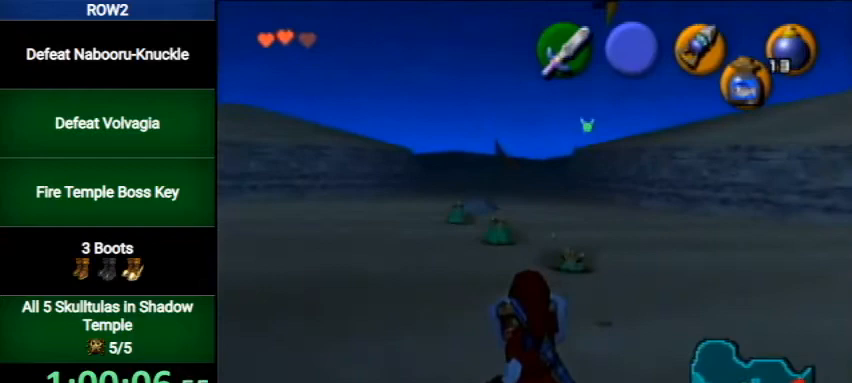
{"buttons": ["R1"], "left_stick": "center", "right_stick": "center", "events": []}
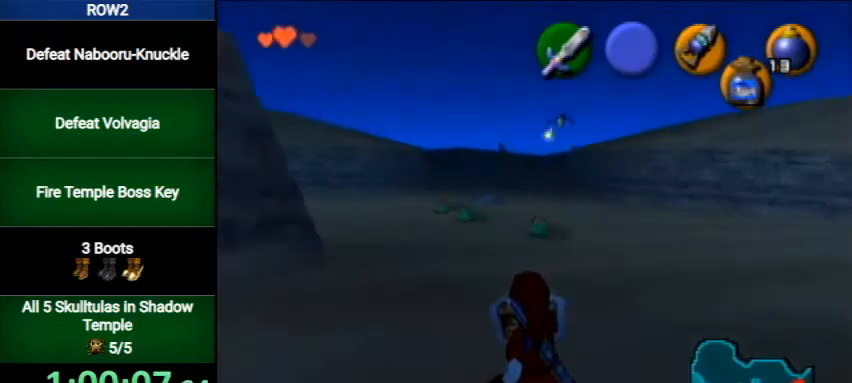
{"buttons": ["R1"], "left_stick": "center", "right_stick": "center", "events": []}
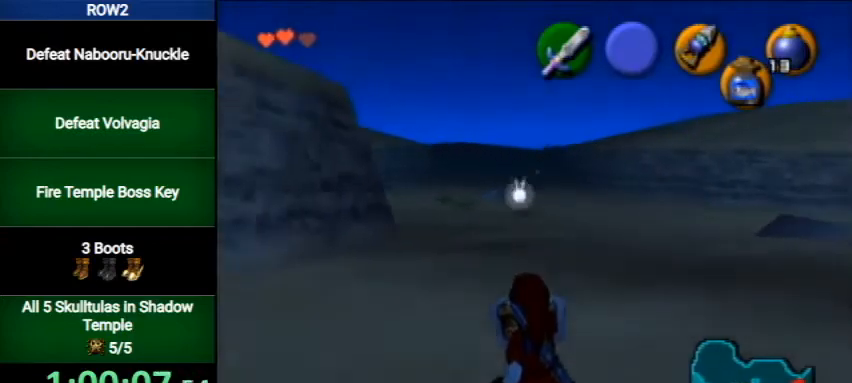
{"buttons": ["R1"], "left_stick": "center", "right_stick": "center", "events": []}
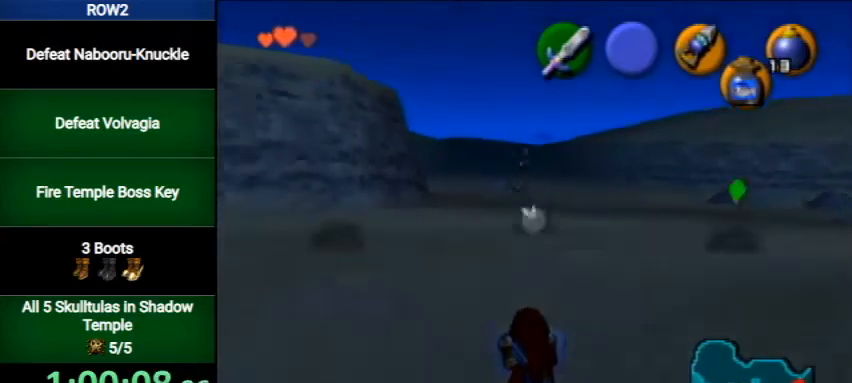
{"buttons": ["R1"], "left_stick": "center", "right_stick": "center", "events": []}
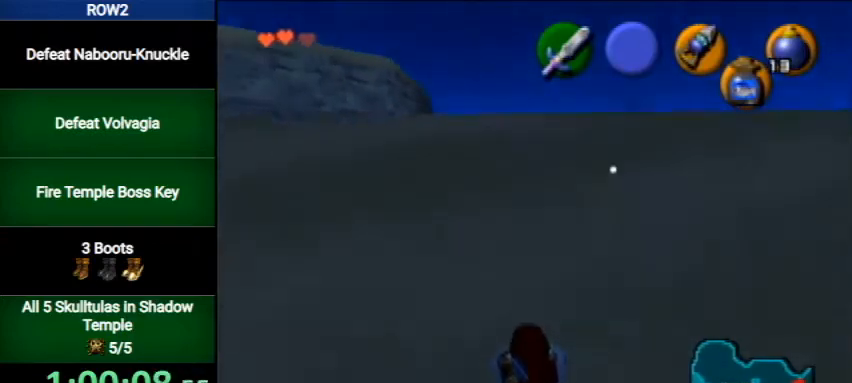
{"buttons": ["R1"], "left_stick": "center", "right_stick": "center", "events": []}
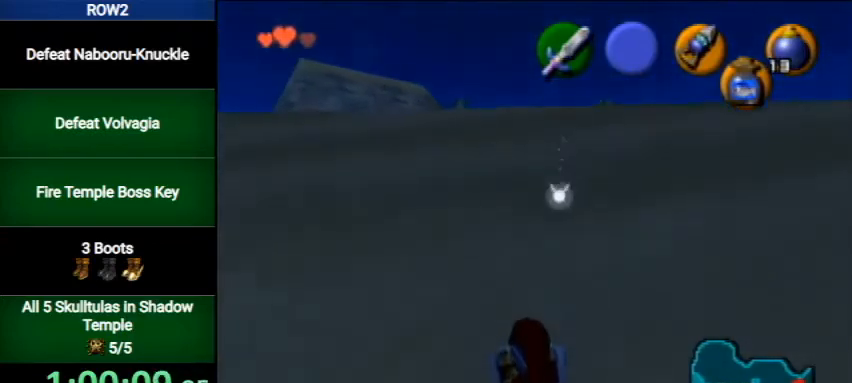
{"buttons": ["R1"], "left_stick": "center", "right_stick": "center", "events": []}
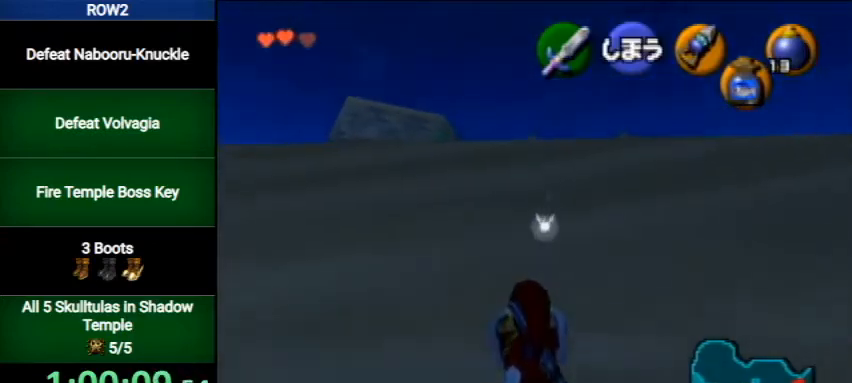
{"buttons": ["R1"], "left_stick": "center", "right_stick": "center", "events": []}
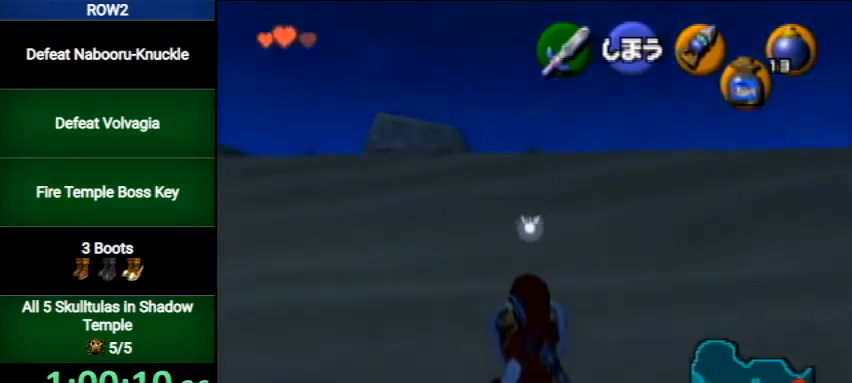
{"buttons": ["R1"], "left_stick": "center", "right_stick": "center", "events": []}
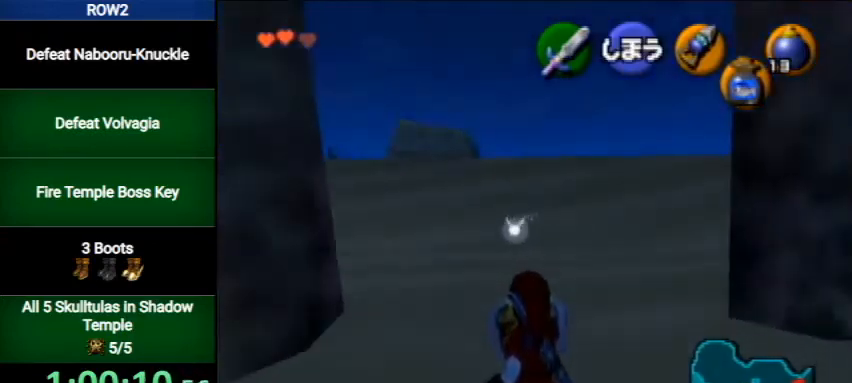
{"buttons": ["R1"], "left_stick": "center", "right_stick": "center", "events": []}
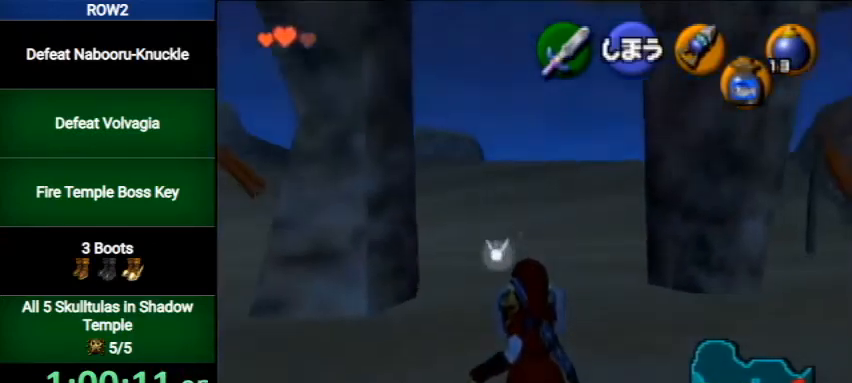
{"buttons": ["L1", "R1"], "left_stick": "center", "right_stick": "center", "events": [[133, "L1", "down"]]}
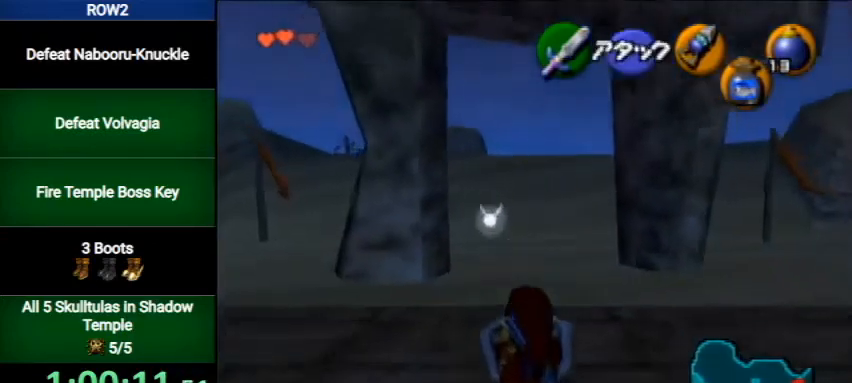
{"buttons": ["L1"], "left_stick": "down", "right_stick": "center", "events": [[33, "R1", "up"], [33, "left_stick", "down"], [267, "A", "down"], [300, "A", "up"]]}
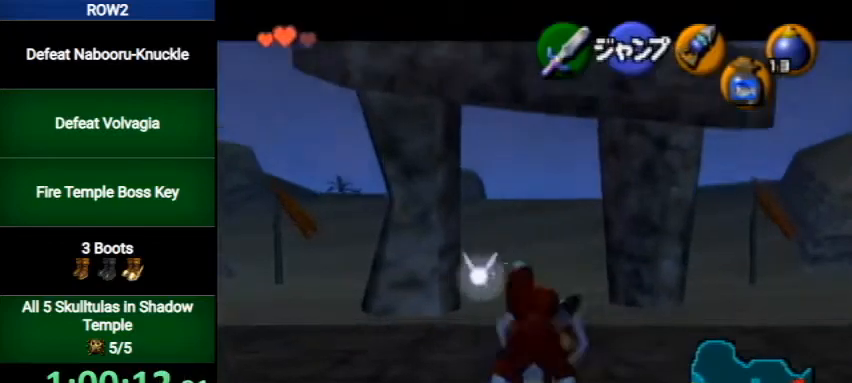
{"buttons": ["L1"], "left_stick": "down", "right_stick": "center", "events": []}